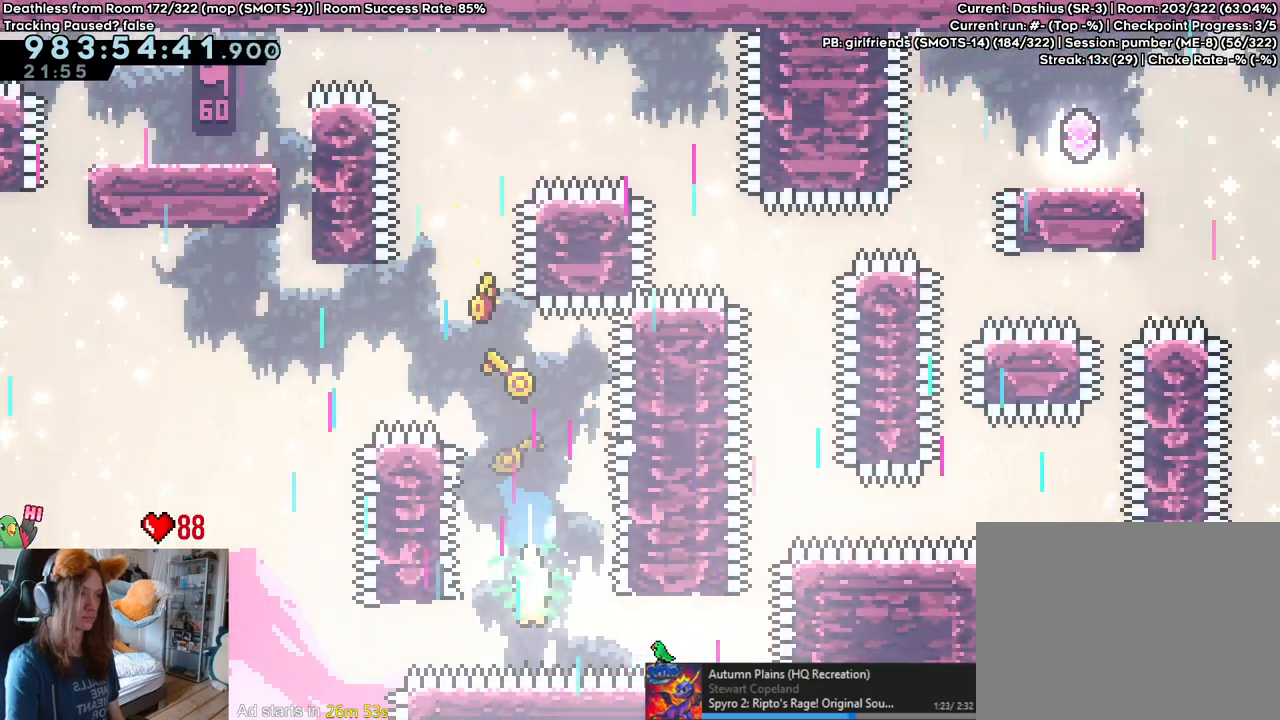
Gameplay with a controller (Nintendo layout); each line is a JSON object with the inputs held at the frame after it (dt_ms = milliseconds from this image to that frame). "events" lists button and stick changes between this image and that frame as [ms after this image, input, new state], when the widget could be followed in between. Not read: DPAD_DOWN DPAD_LEFT DPAD_RIGHT HOME L3 R1 R2 R3 START.
{"dt_ms": 500, "buttons": [], "left_stick": "up", "right_stick": "center", "events": [[300, "left_stick", "up-left"], [483, "left_stick", "up"]]}
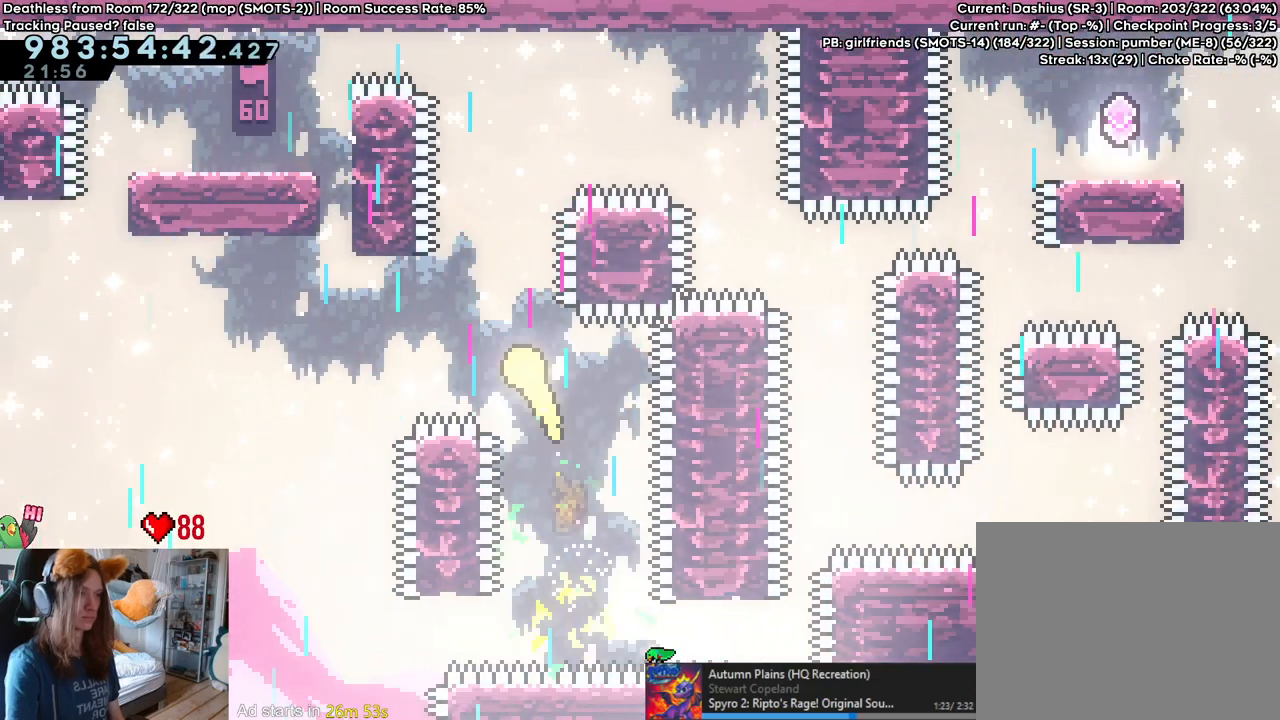
{"dt_ms": 500, "buttons": [], "left_stick": "up-left", "right_stick": "center", "events": [[267, "left_stick", "up-left"]]}
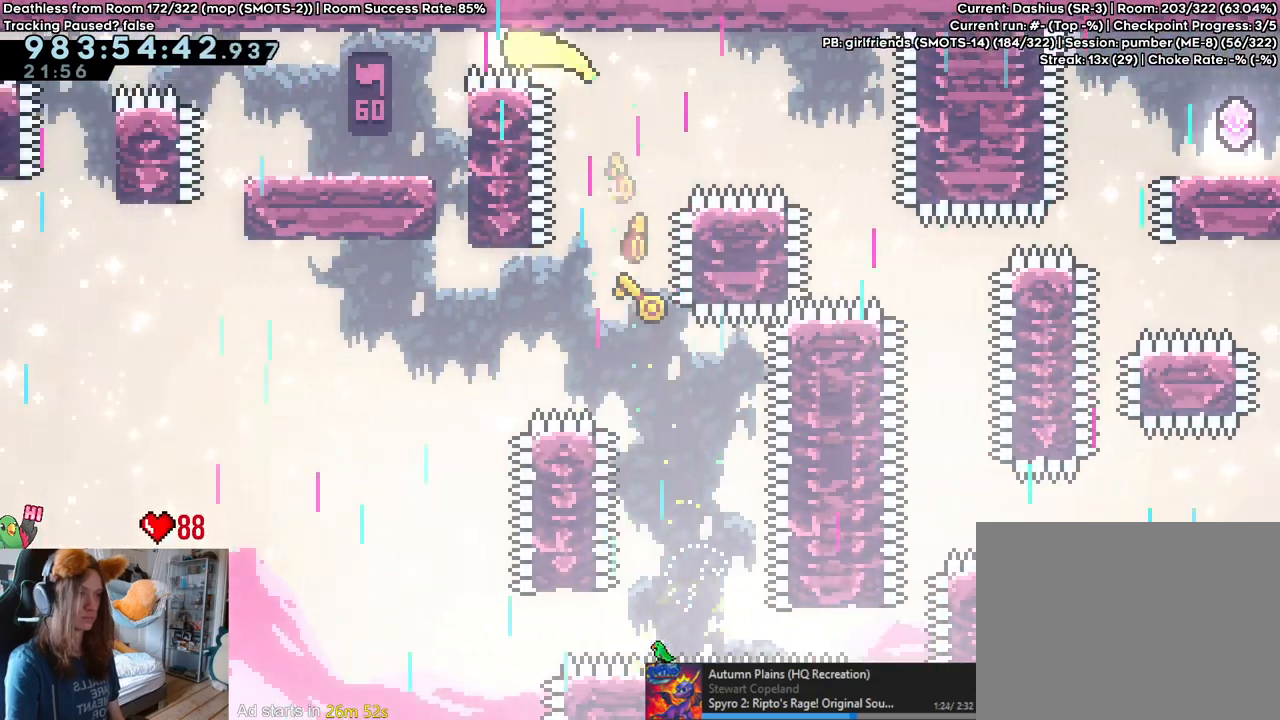
{"dt_ms": 1000, "buttons": ["L2"], "left_stick": "right", "right_stick": "center", "events": [[133, "left_stick", "down"], [200, "L2", "down"], [550, "left_stick", "up-right"], [783, "left_stick", "right"]]}
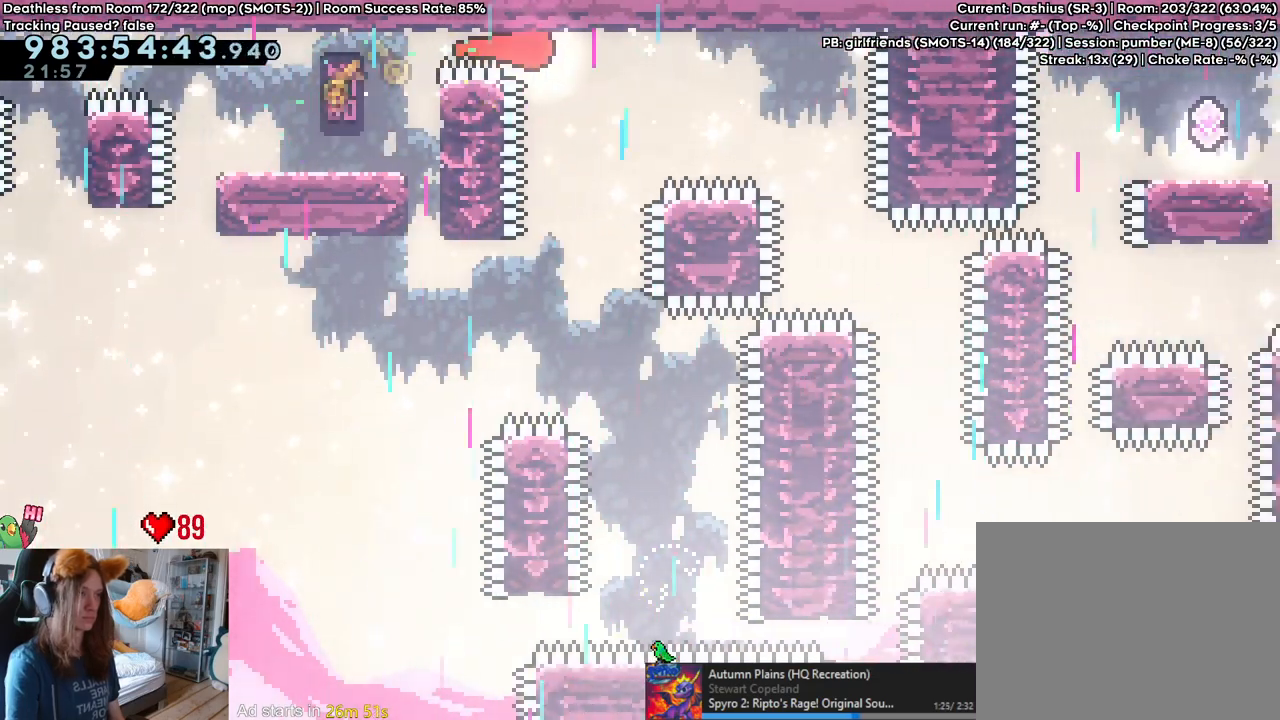
{"dt_ms": 500, "buttons": ["L2"], "left_stick": "center", "right_stick": "center", "events": [[450, "left_stick", "center"]]}
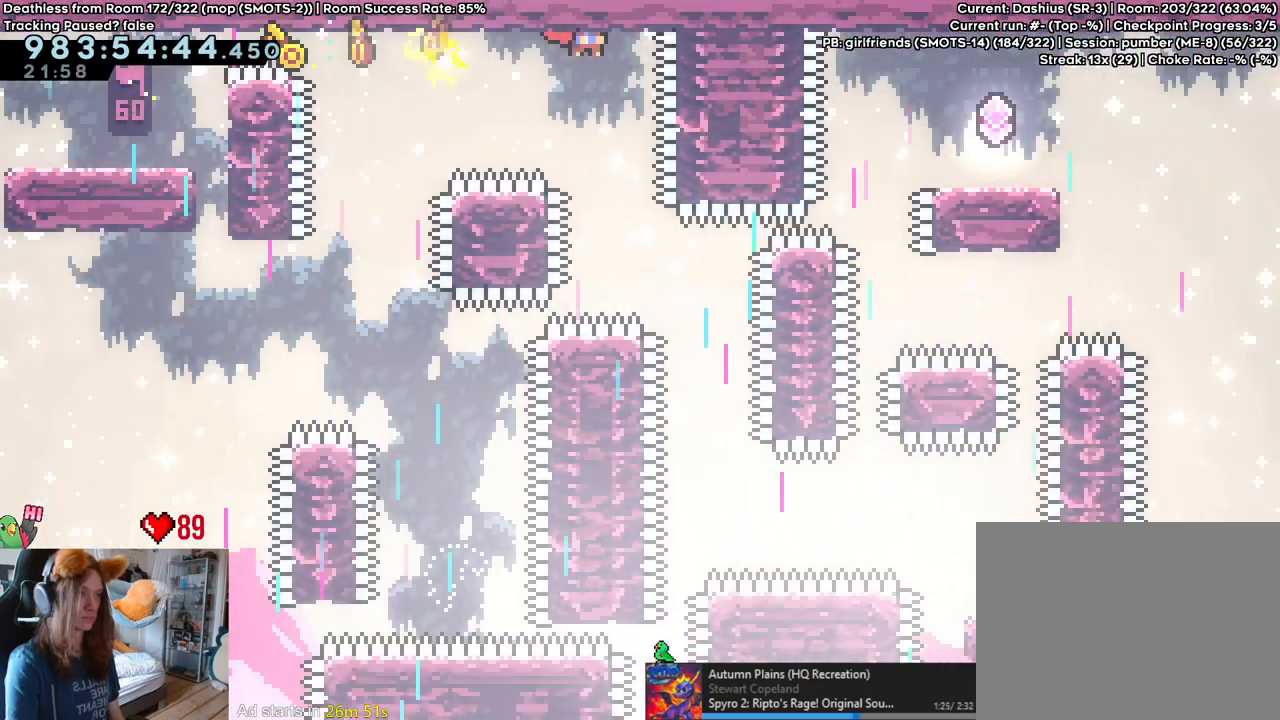
{"dt_ms": 500, "buttons": ["L2"], "left_stick": "right", "right_stick": "center", "events": [[317, "left_stick", "right"]]}
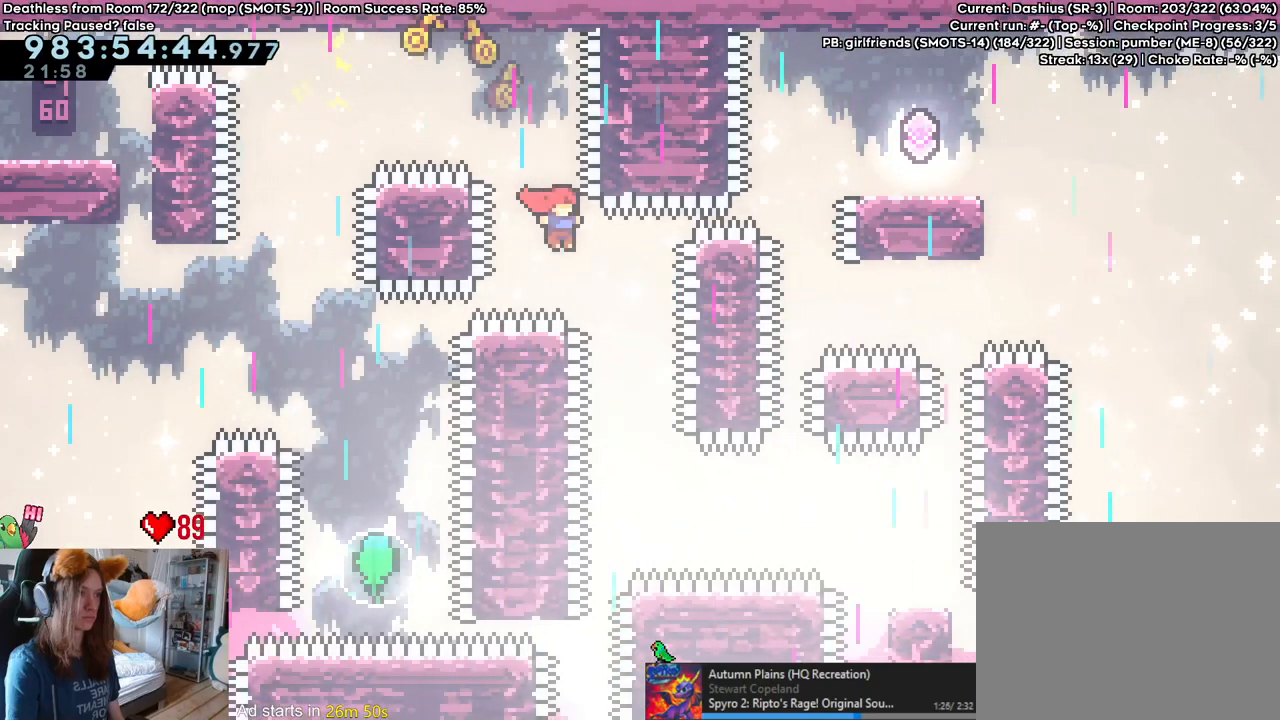
{"dt_ms": 500, "buttons": ["L2"], "left_stick": "right", "right_stick": "center", "events": [[133, "left_stick", "center"], [450, "left_stick", "right"]]}
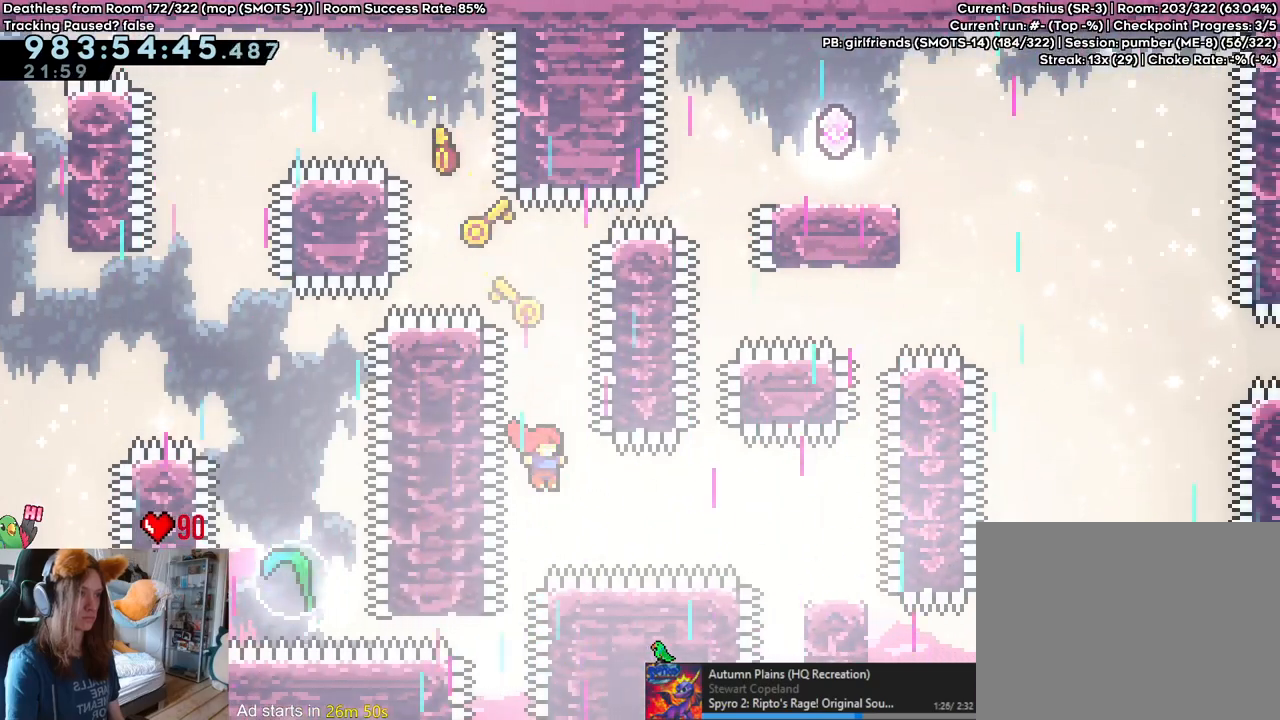
{"dt_ms": 500, "buttons": ["L2"], "left_stick": "center", "right_stick": "center", "events": [[50, "Y", "down"], [200, "Y", "up"], [383, "left_stick", "center"]]}
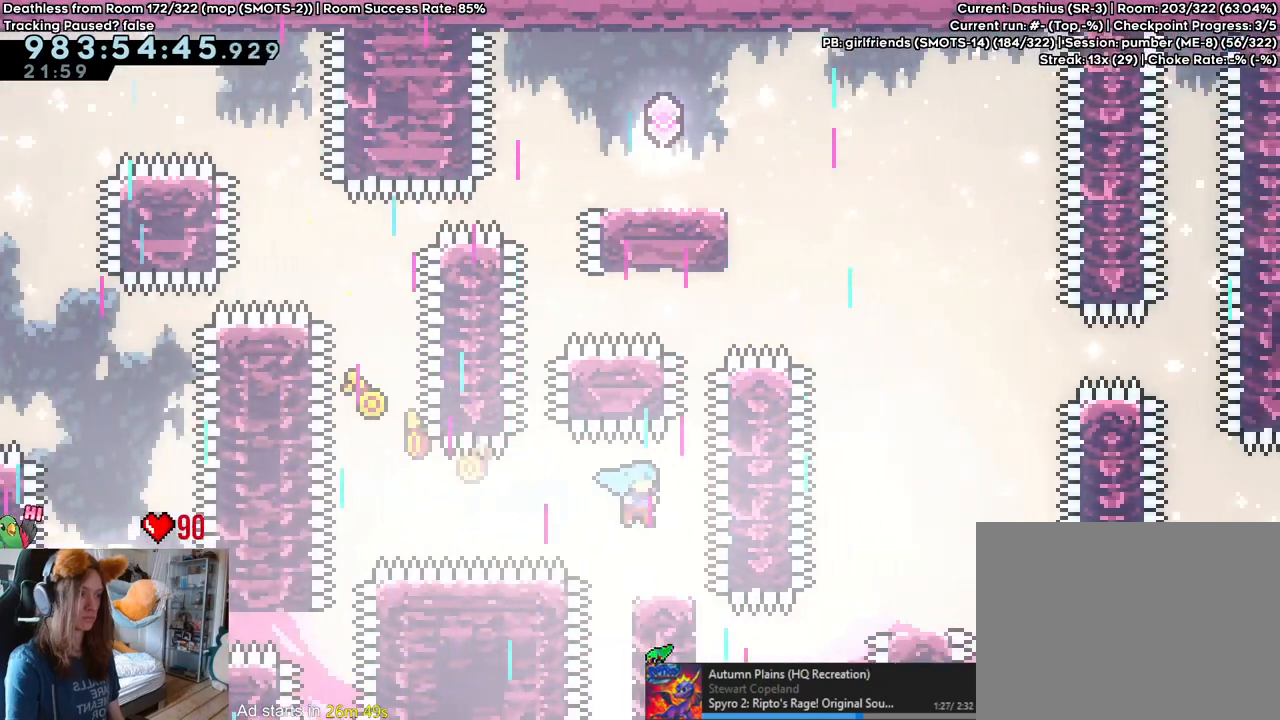
{"dt_ms": 500, "buttons": ["L2"], "left_stick": "center", "right_stick": "center", "events": []}
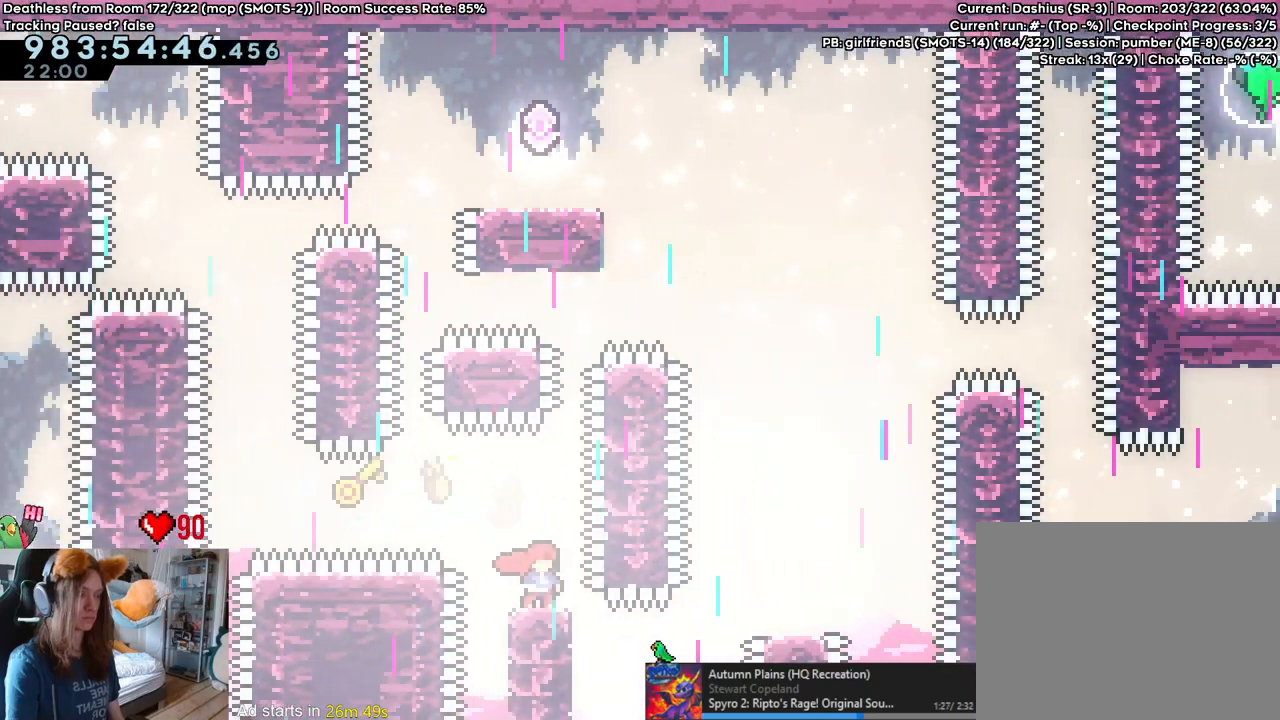
{"dt_ms": 500, "buttons": ["L2"], "left_stick": "center", "right_stick": "center", "events": []}
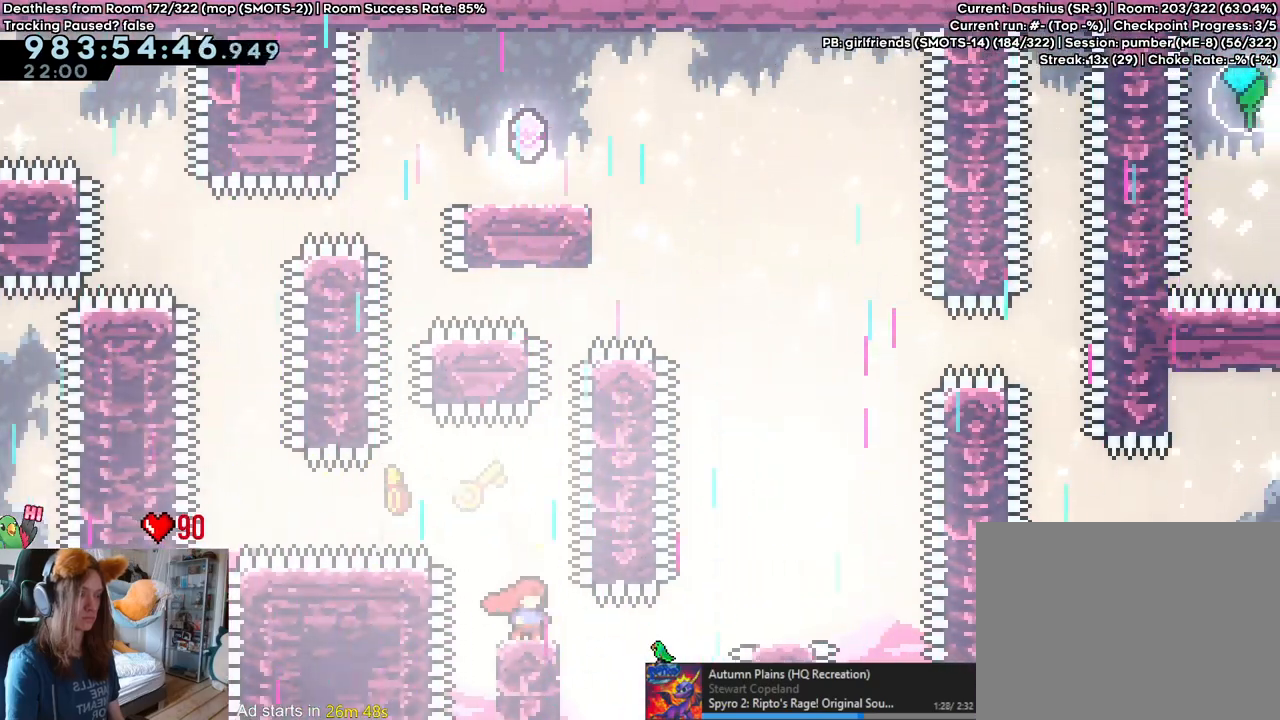
{"dt_ms": 500, "buttons": ["L2"], "left_stick": "center", "right_stick": "center", "events": [[83, "left_stick", "right"], [133, "Y", "down"], [317, "Y", "up"], [383, "left_stick", "center"]]}
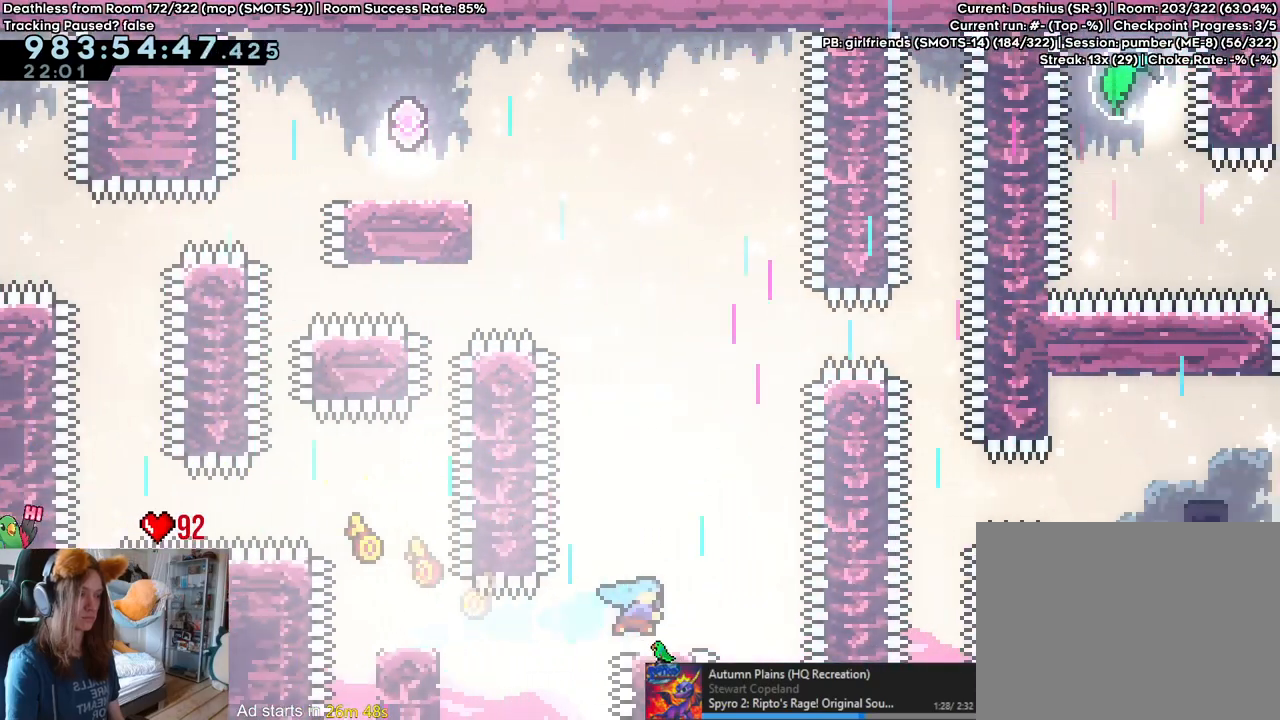
{"dt_ms": 500, "buttons": ["B"], "left_stick": "center", "right_stick": "center", "events": [[17, "L2", "up"], [100, "B", "down"]]}
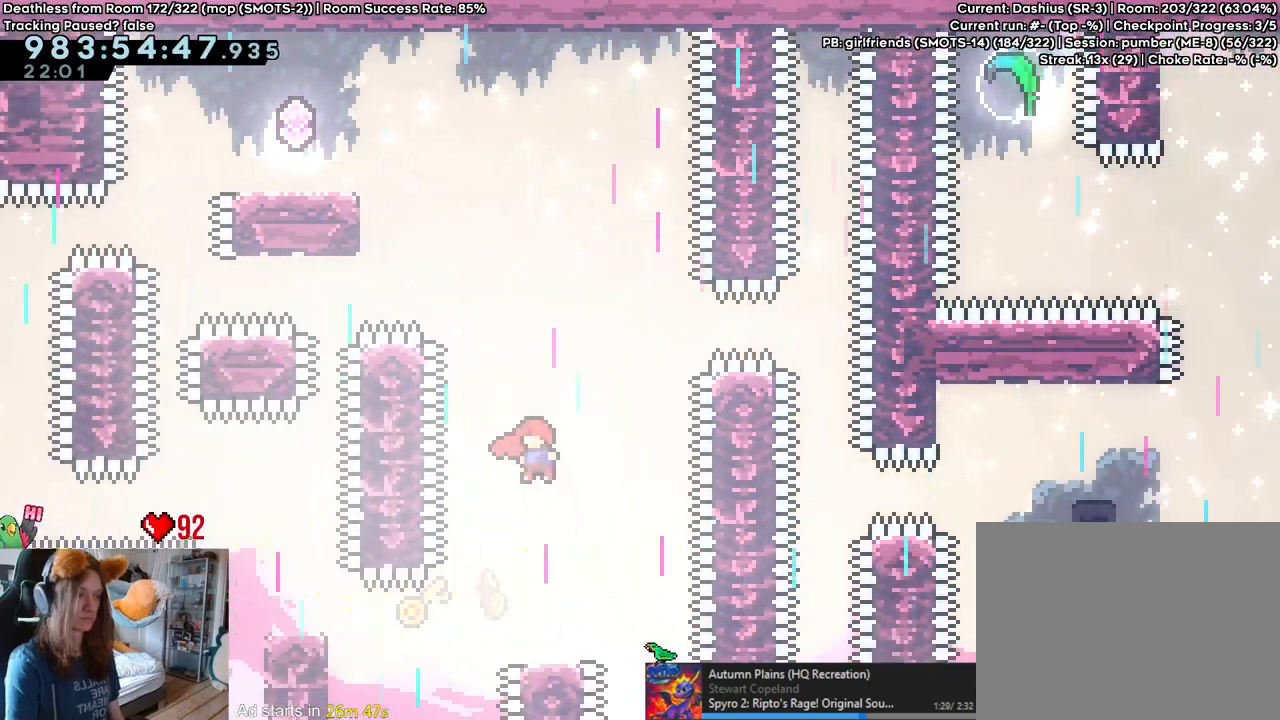
{"dt_ms": 1000, "buttons": ["B", "Y", "L2"], "left_stick": "up", "right_stick": "center"}
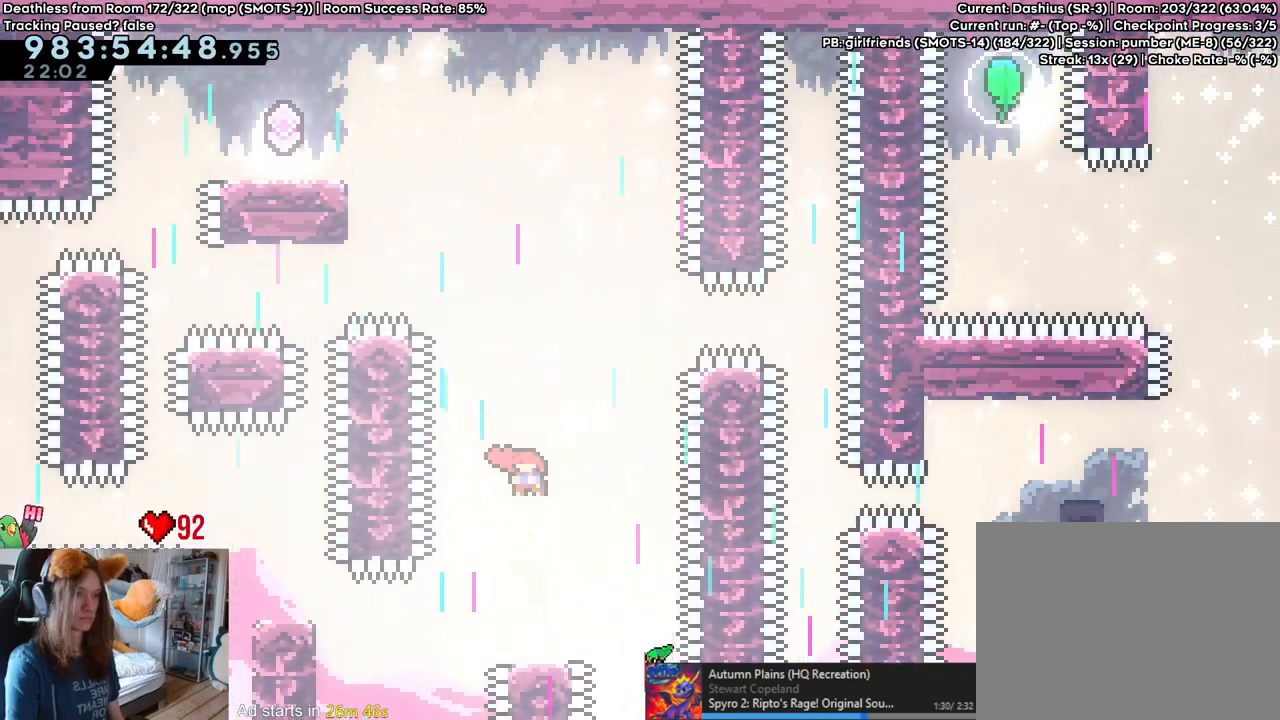
{"dt_ms": 500, "buttons": ["L2"], "left_stick": "up", "right_stick": "center", "events": [[150, "Y", "up"], [167, "B", "up"]]}
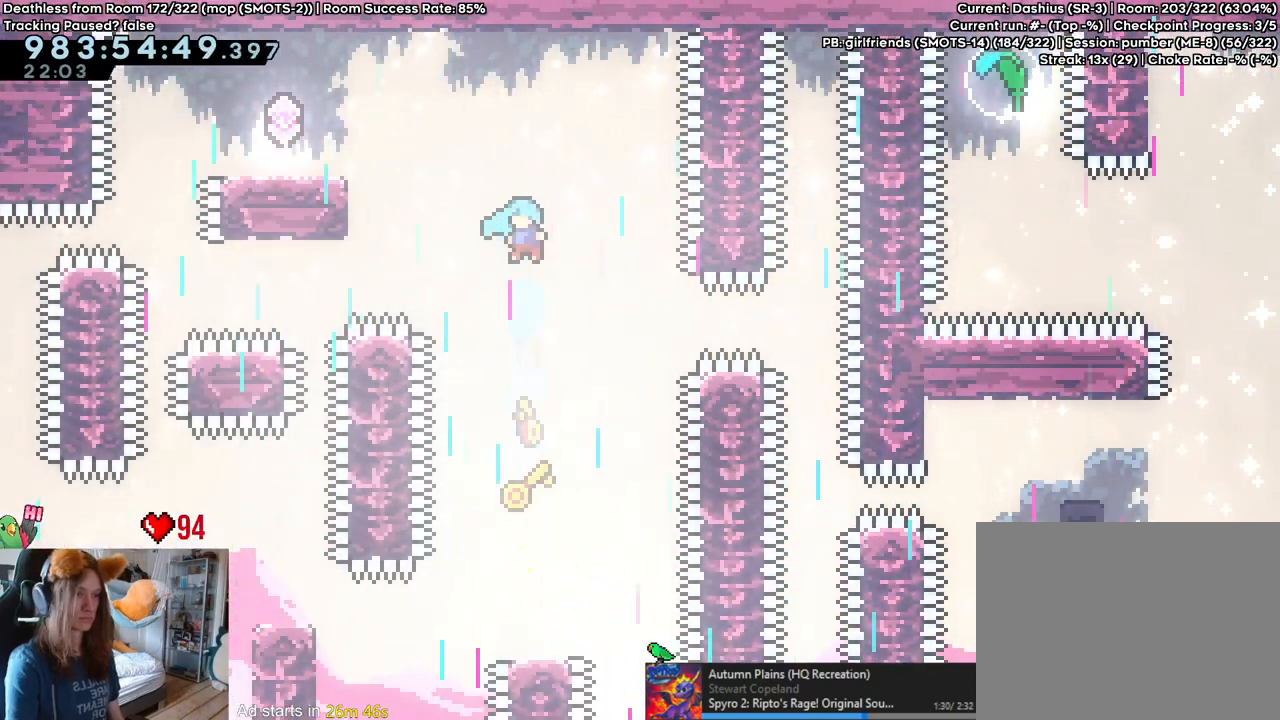
{"dt_ms": 500, "buttons": ["L2"], "left_stick": "up", "right_stick": "center", "events": []}
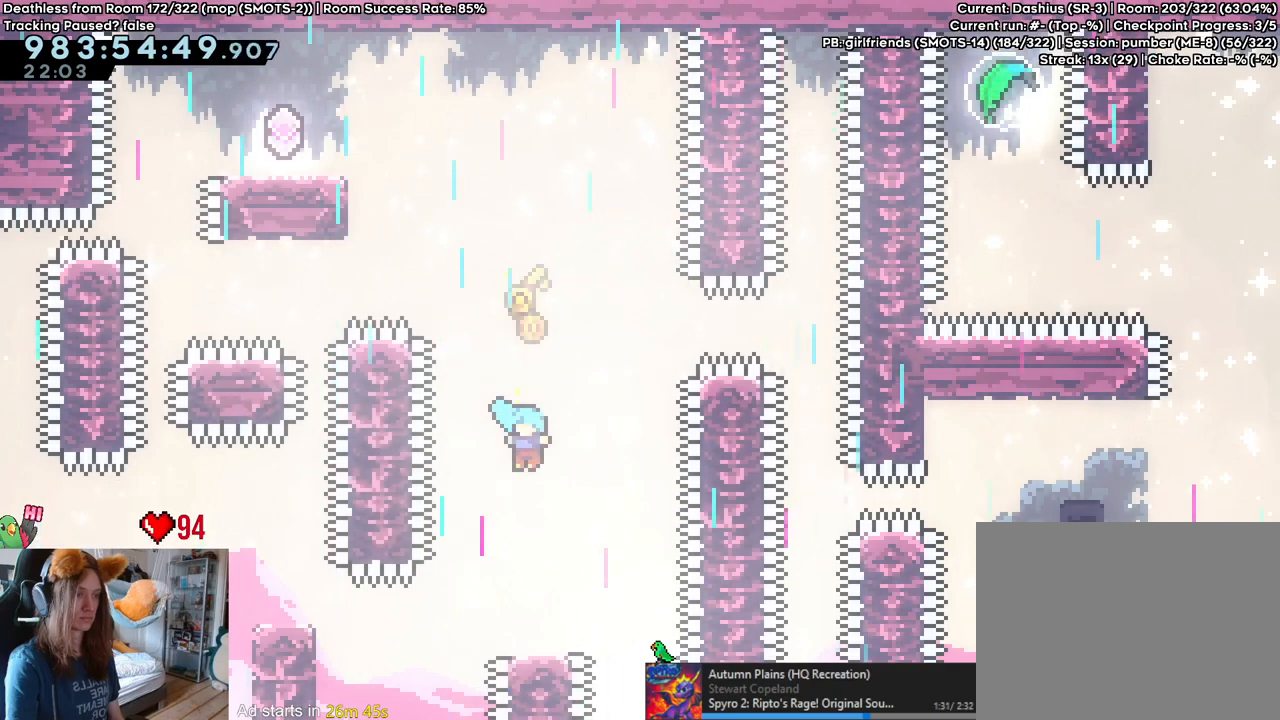
{"dt_ms": 500, "buttons": ["B", "L2"], "left_stick": "up", "right_stick": "center", "events": [[383, "B", "down"]]}
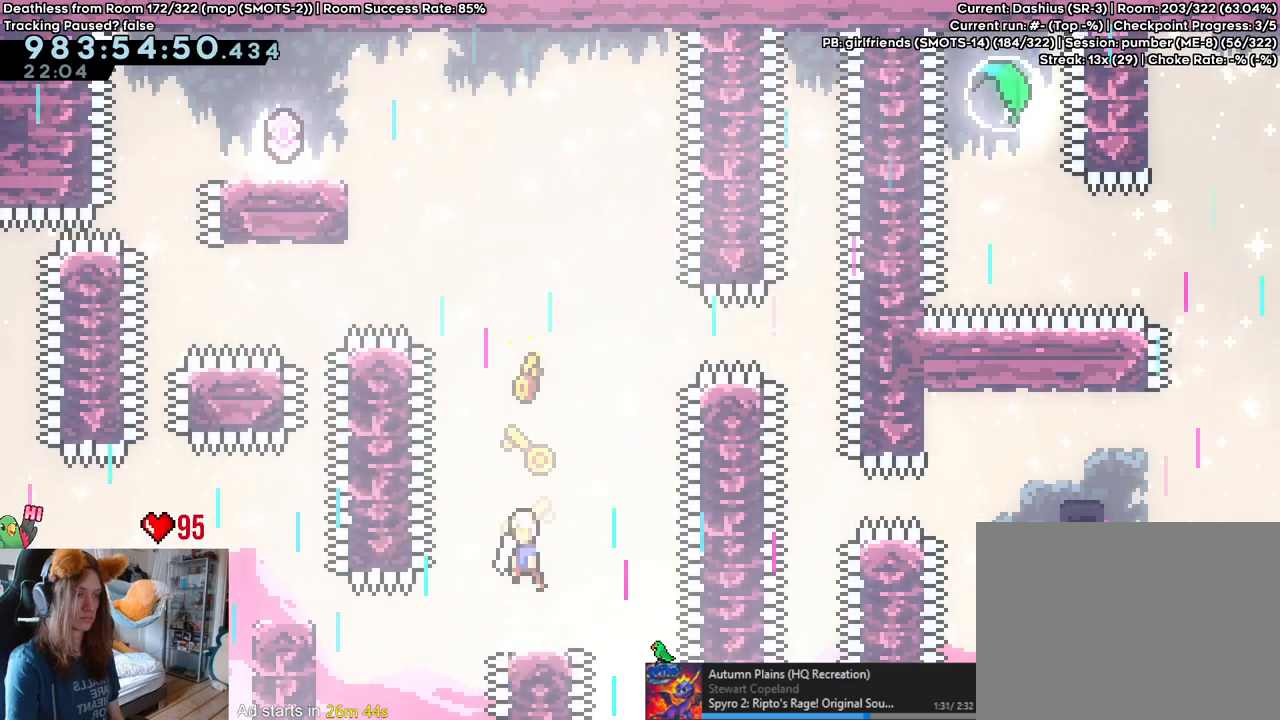
{"dt_ms": 500, "buttons": ["L2"], "left_stick": "up", "right_stick": "center"}